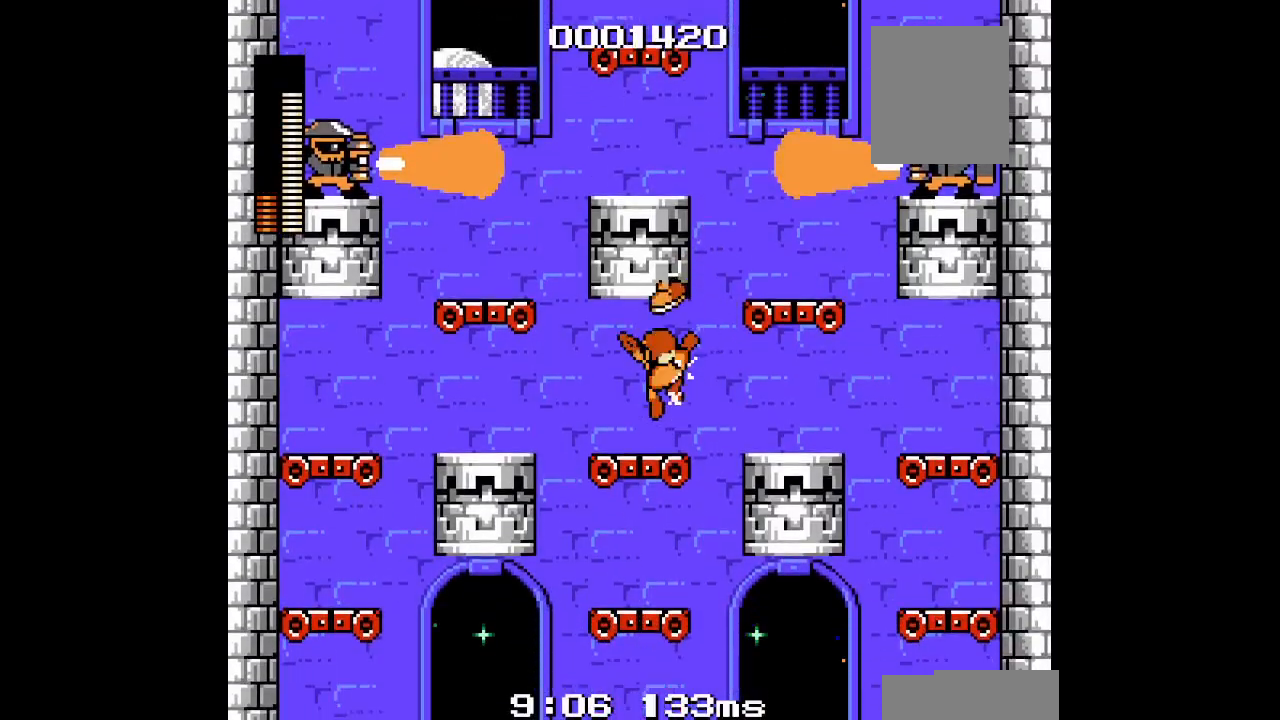
Gameplay with a controller; each line is a JSON object with the inputs held at the frame after it. "events" lists button and stick changes between this image and that frame as [ms after this image, input, new state], when the widget could be followed in between. Not read: A B CIRCLE CROSS DPAD_LEFT L2 L3 R2 R3 SELECT SQUARE START TRIANGLE X Y Z.
{"buttons": ["DPAD_RIGHT"], "events": [[167, "DPAD_RIGHT", "down"]]}
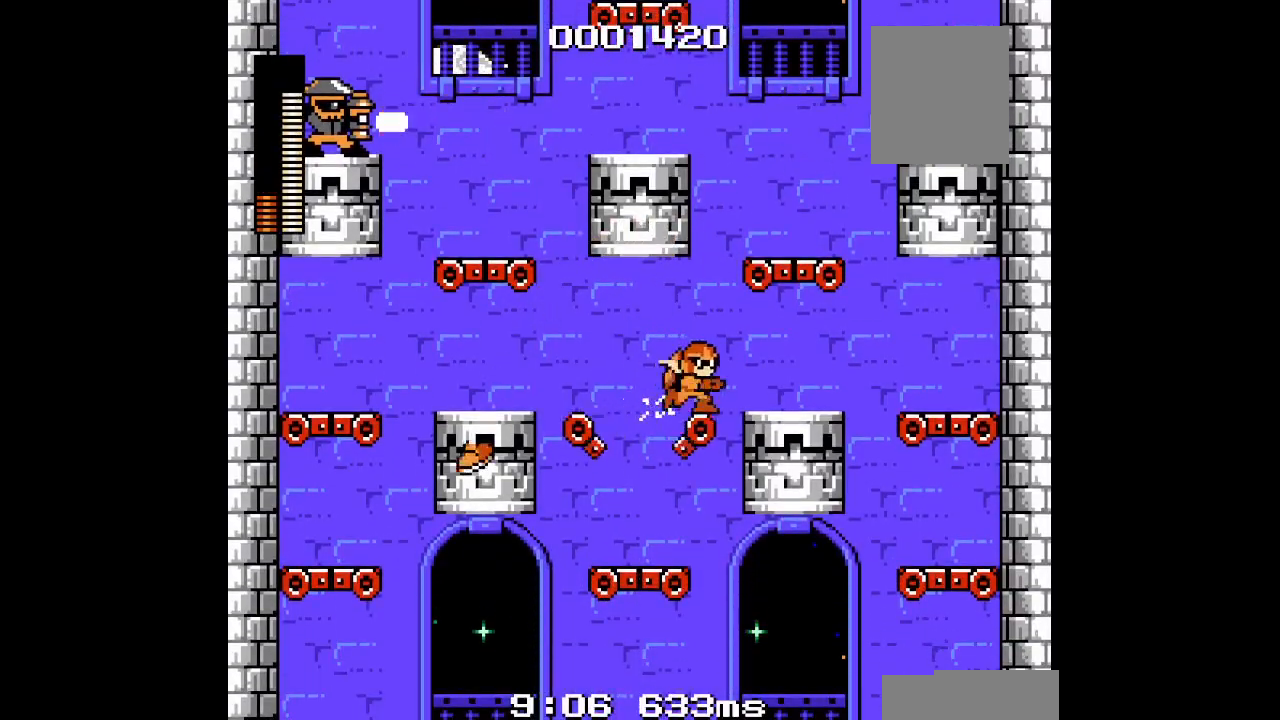
{"buttons": [], "events": [[417, "DPAD_RIGHT", "up"]]}
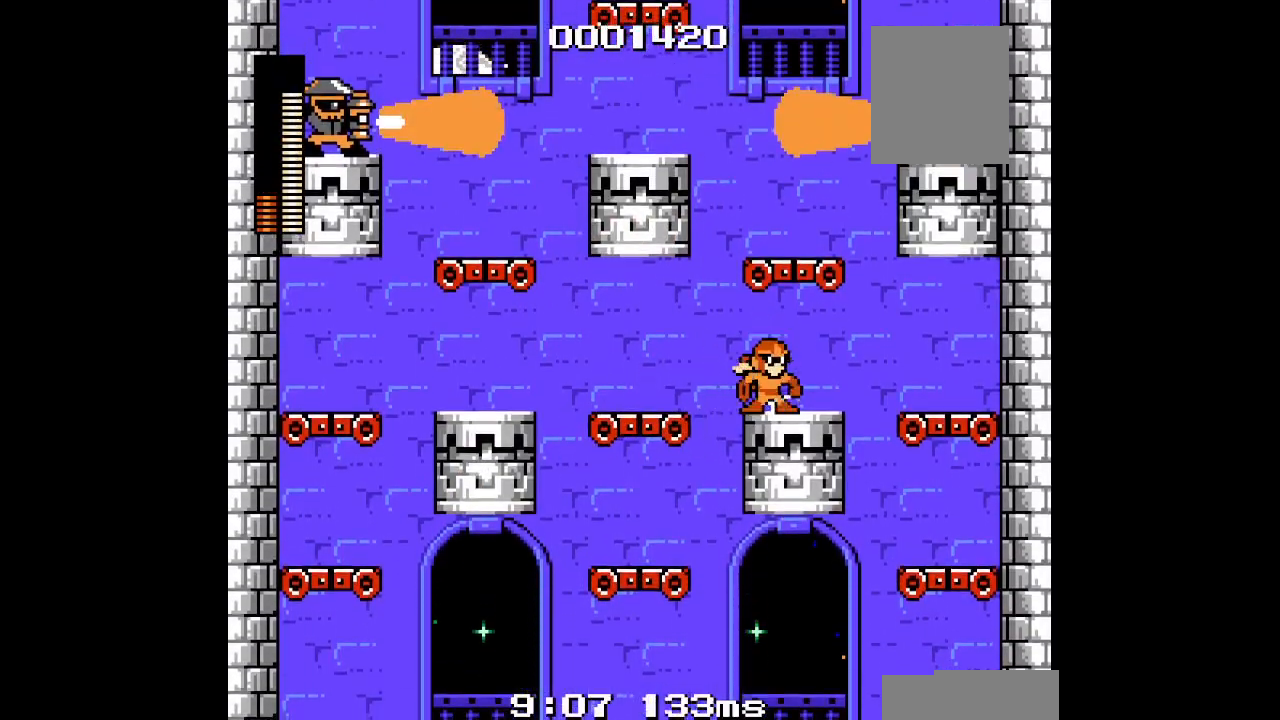
{"buttons": []}
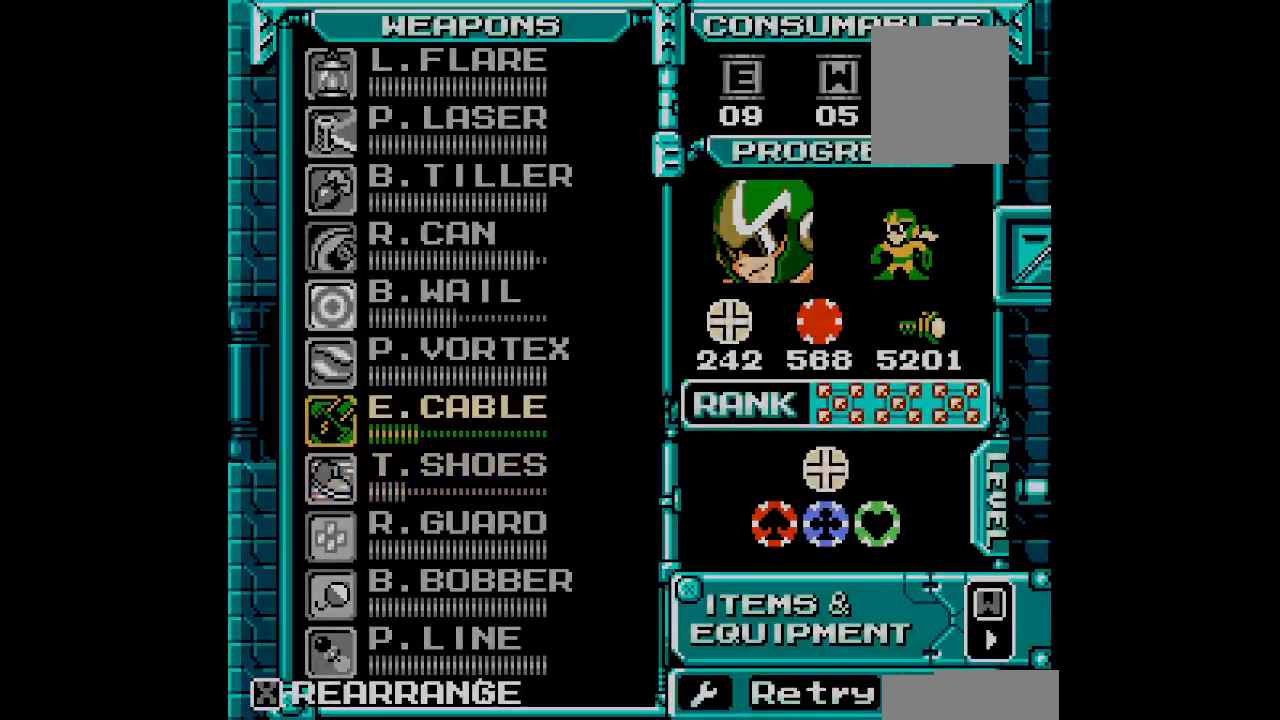
{"buttons": []}
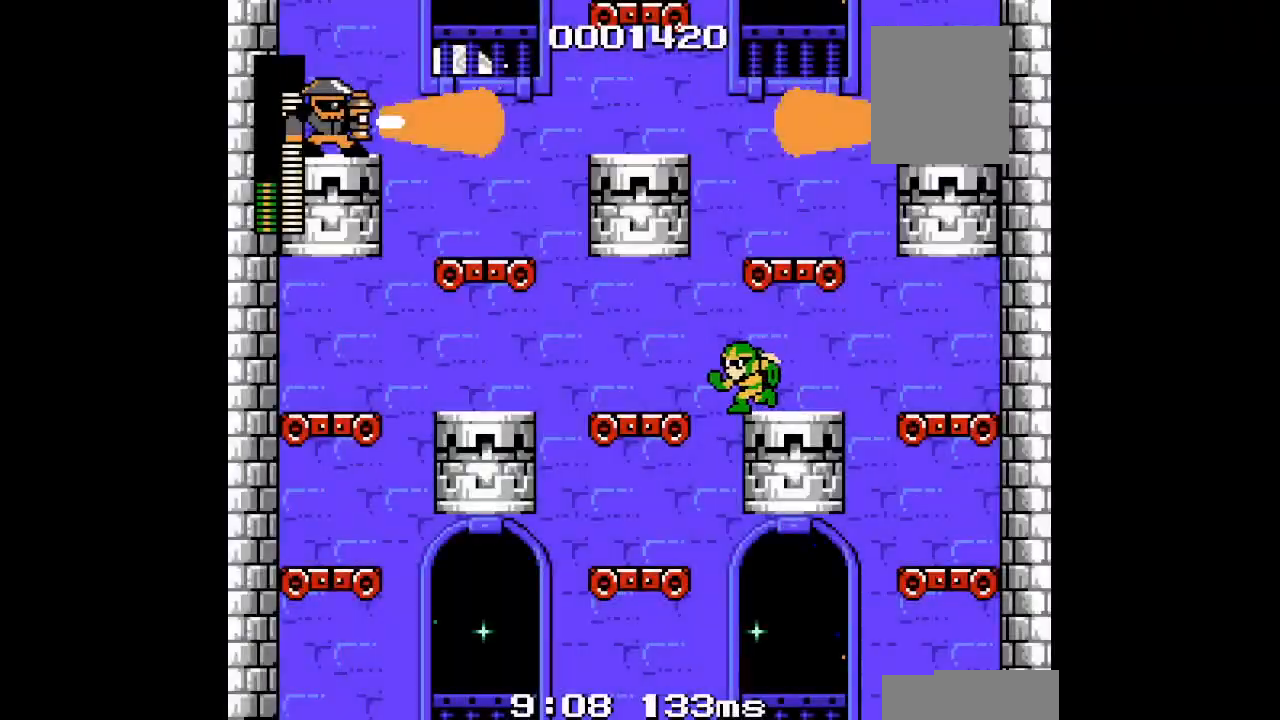
{"buttons": [], "events": [[50, "DPAD_RIGHT", "down"], [67, "DPAD_UP", "down"], [250, "DPAD_RIGHT", "up"], [267, "DPAD_UP", "up"]]}
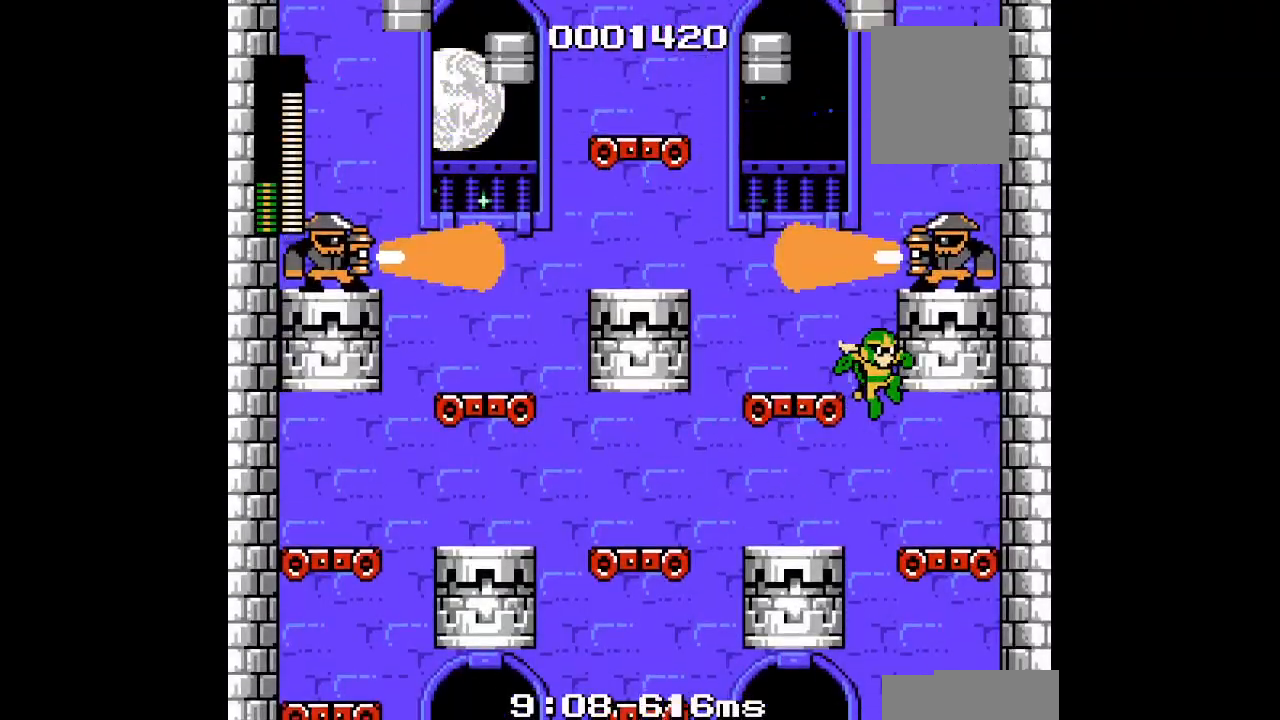
{"buttons": [], "events": []}
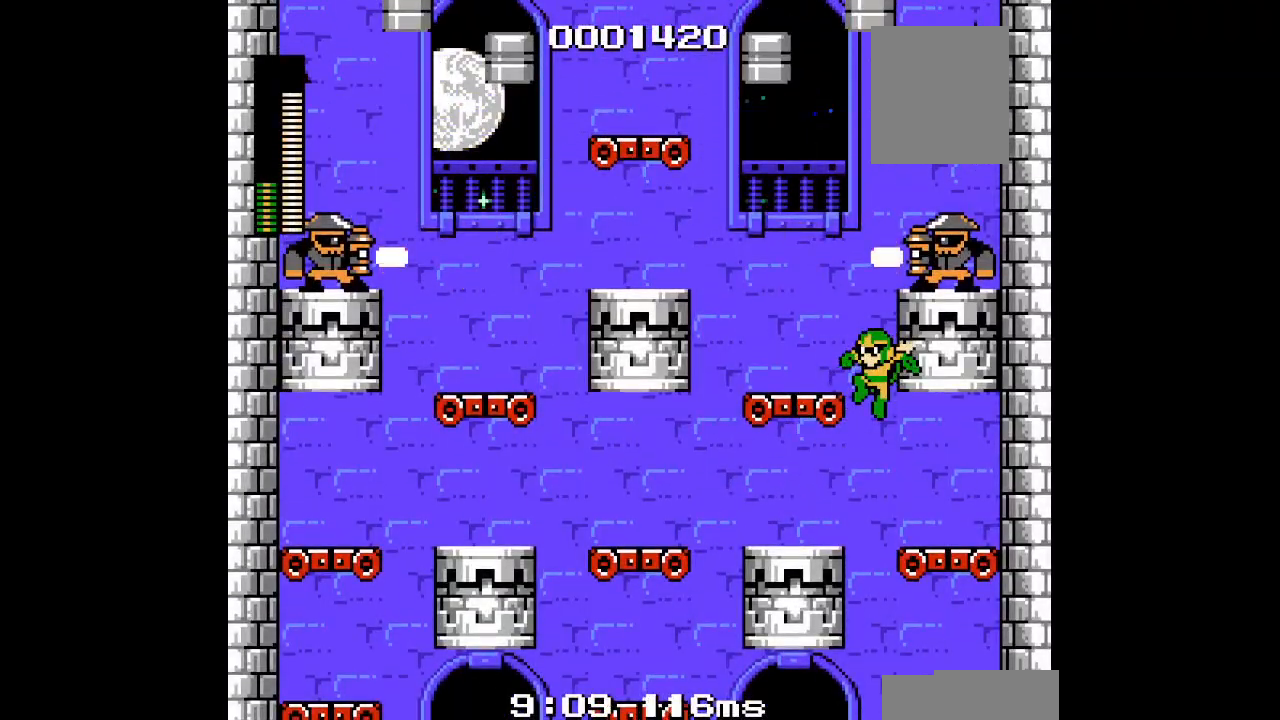
{"buttons": ["DPAD_RIGHT"], "events": [[500, "DPAD_RIGHT", "down"]]}
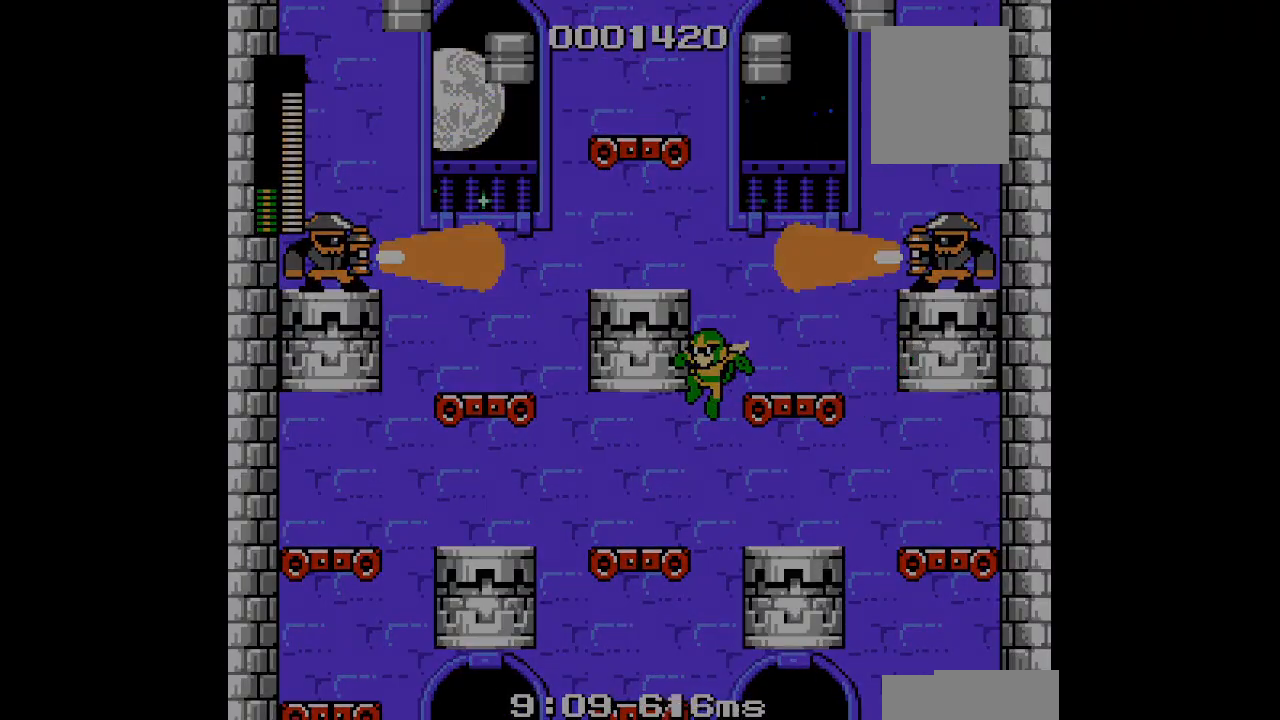
{"buttons": []}
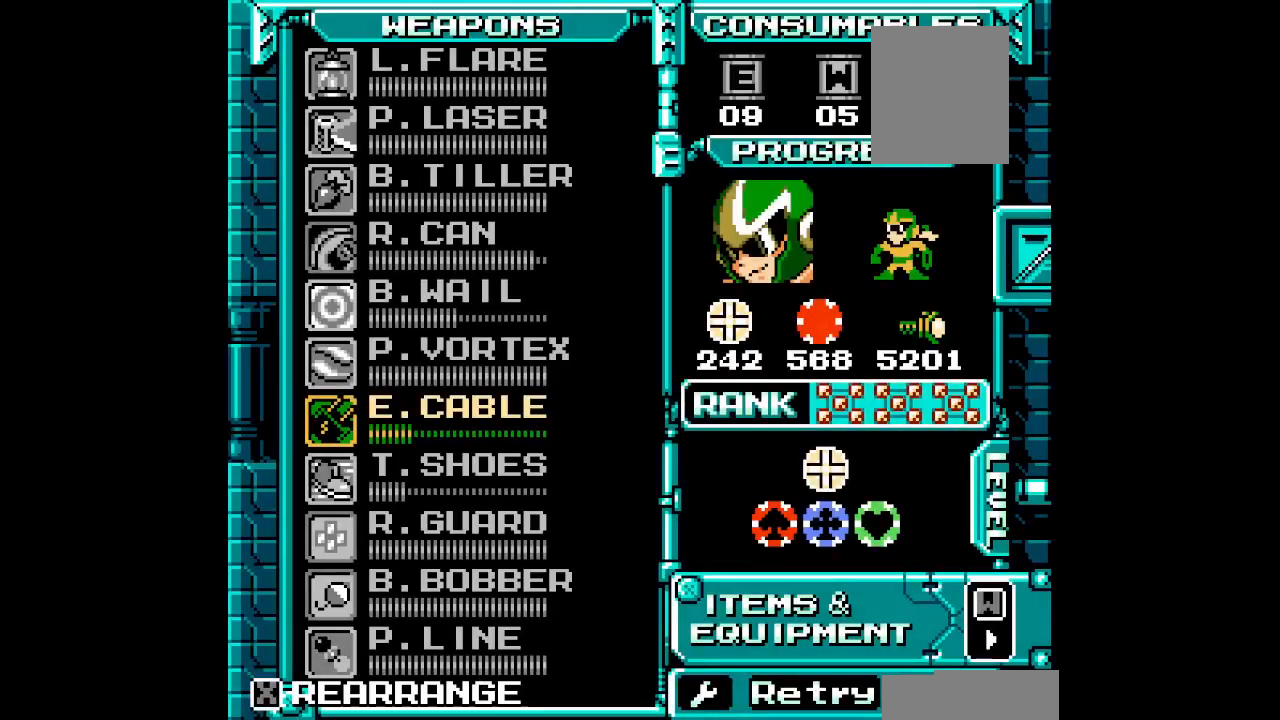
{"buttons": [], "events": [[350, "DPAD_DOWN", "down"], [467, "DPAD_DOWN", "up"]]}
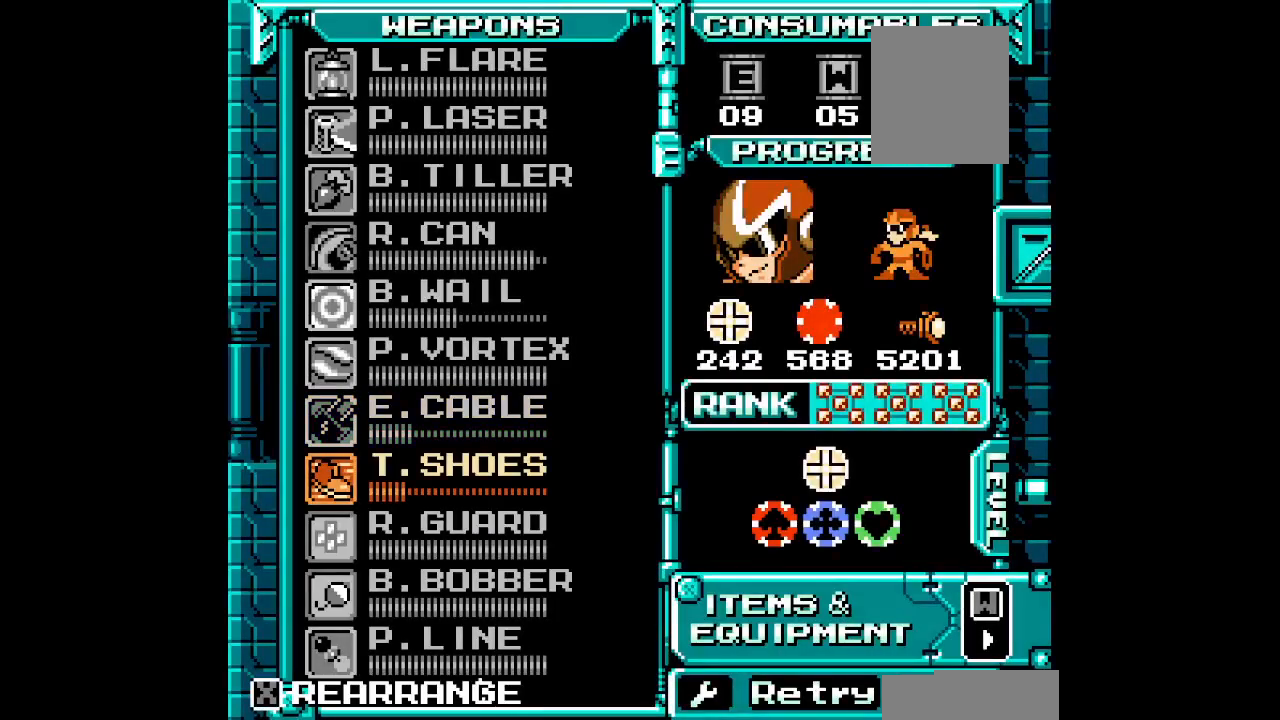
{"buttons": []}
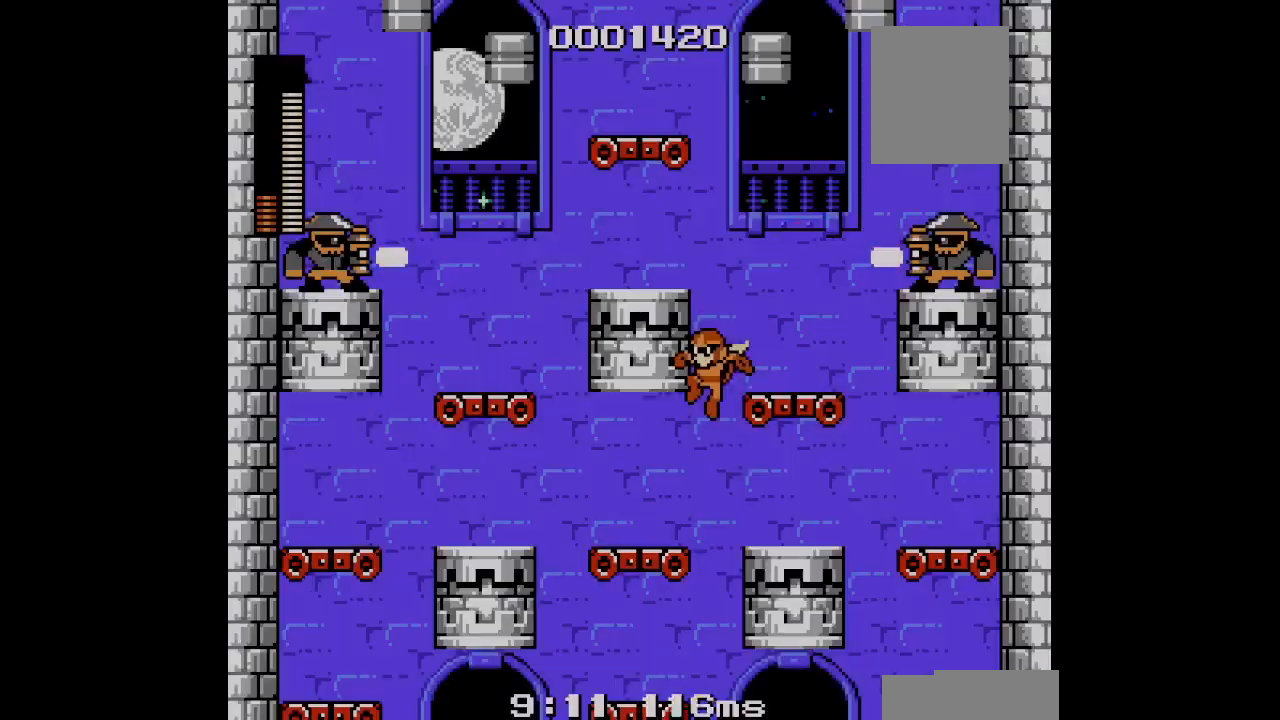
{"buttons": [], "events": []}
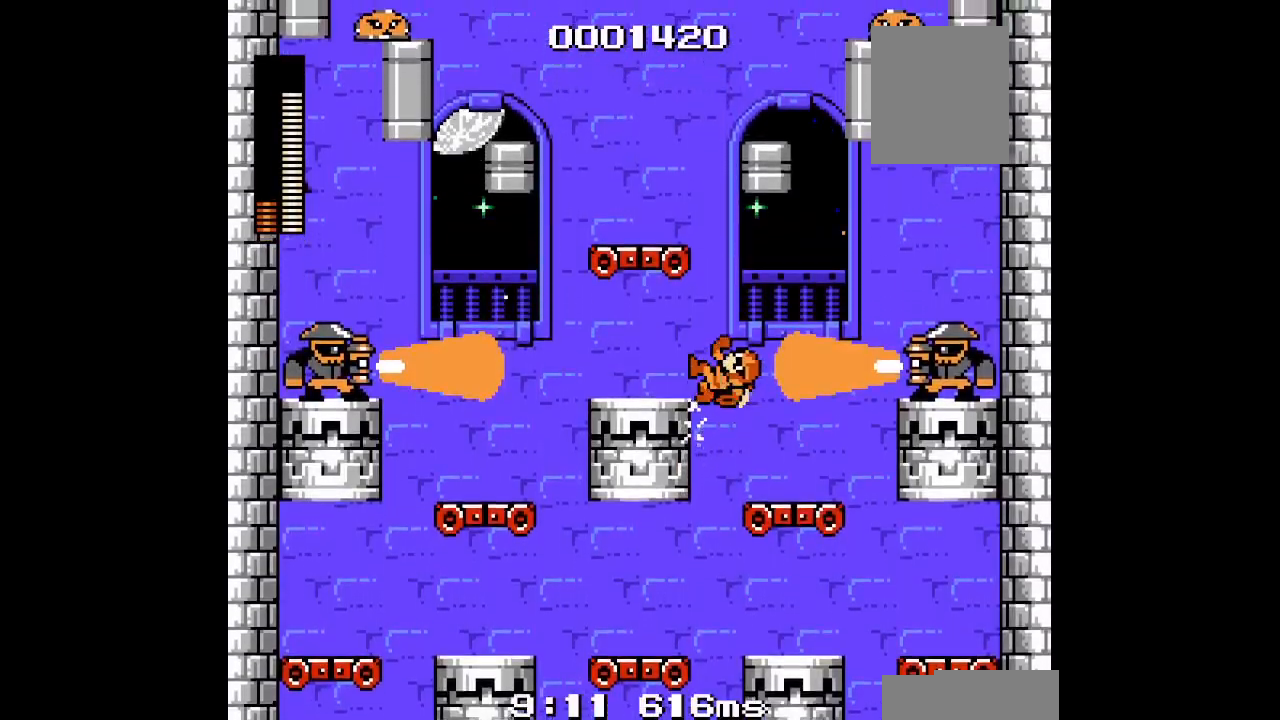
{"buttons": [], "events": [[233, "DPAD_RIGHT", "down"], [317, "DPAD_RIGHT", "up"]]}